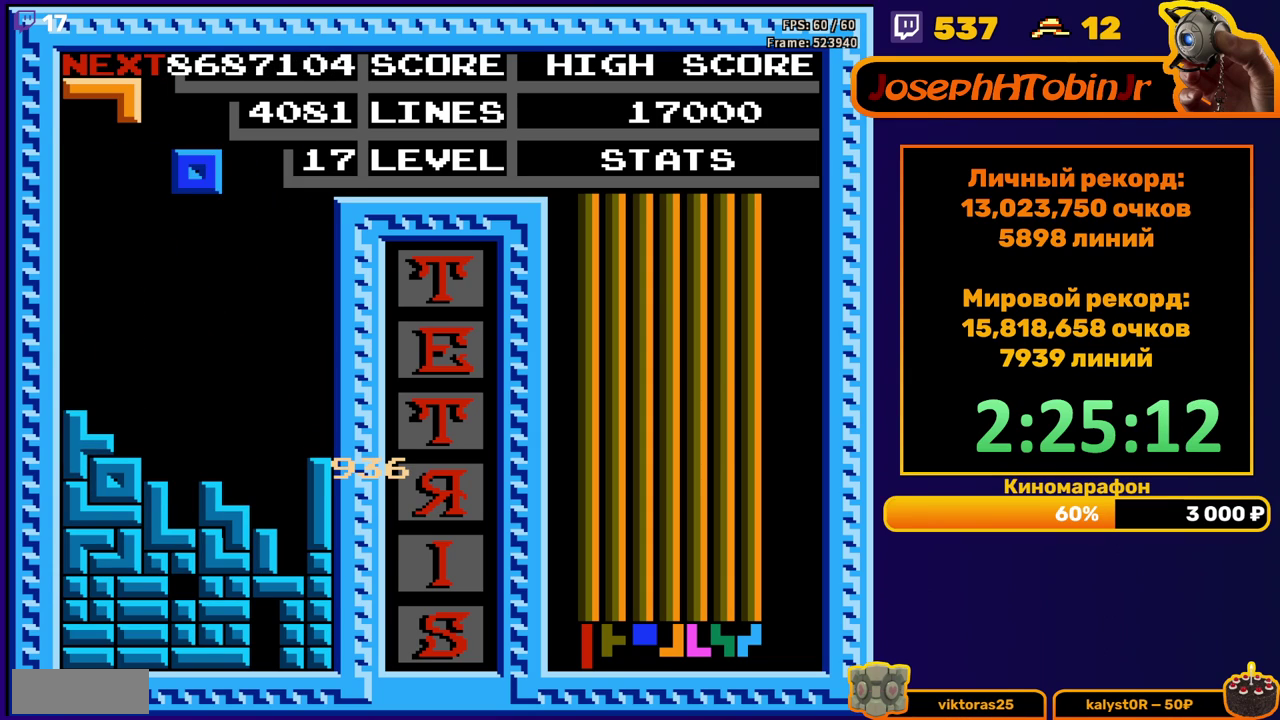
Gameplay with a controller (Nintendo layout); each line is a JSON object with the inputs held at the frame after it. "events" lists button and stick changes between this image and that frame as [ms after this image, input, new state], when the widget could be followed in between. Not read: L3 R3.
{"buttons": [], "events": [[33, "DPAD_RIGHT", "down"], [333, "DPAD_RIGHT", "up"]]}
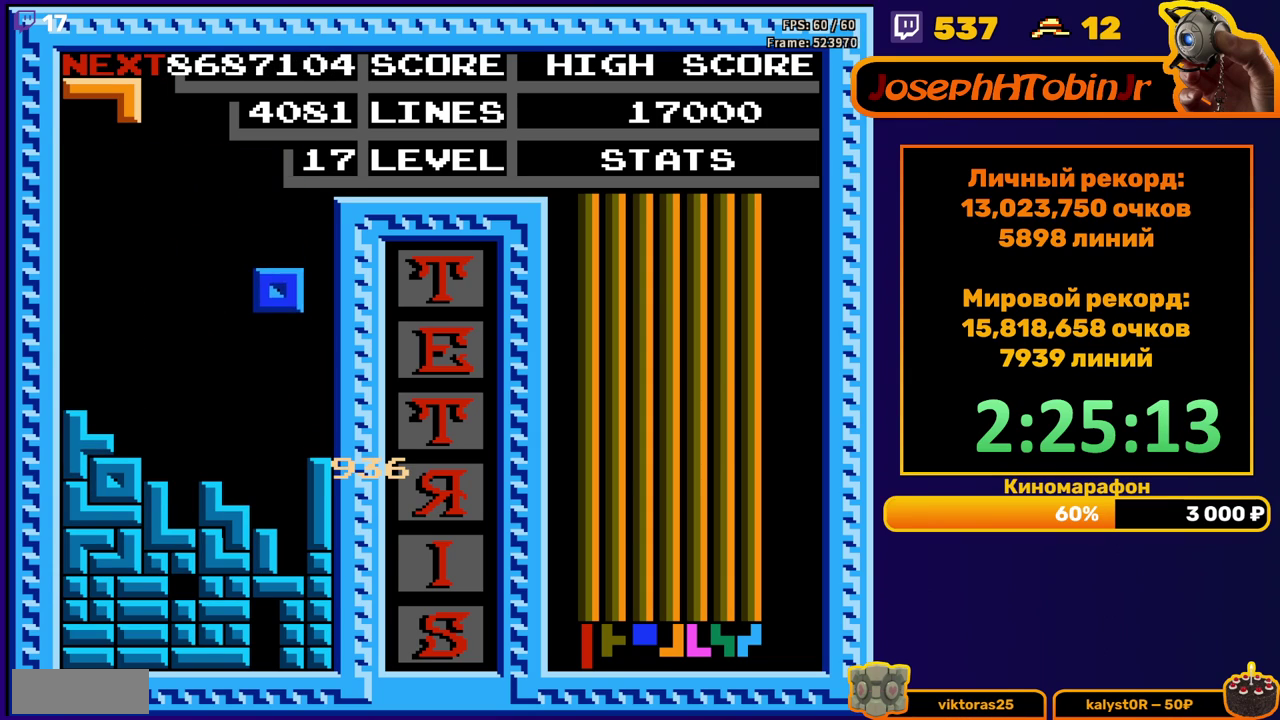
{"buttons": ["DPAD_DOWN"], "events": [[17, "DPAD_DOWN", "down"], [267, "DPAD_DOWN", "up"], [300, "B", "down"], [400, "B", "up"], [417, "DPAD_DOWN", "down"]]}
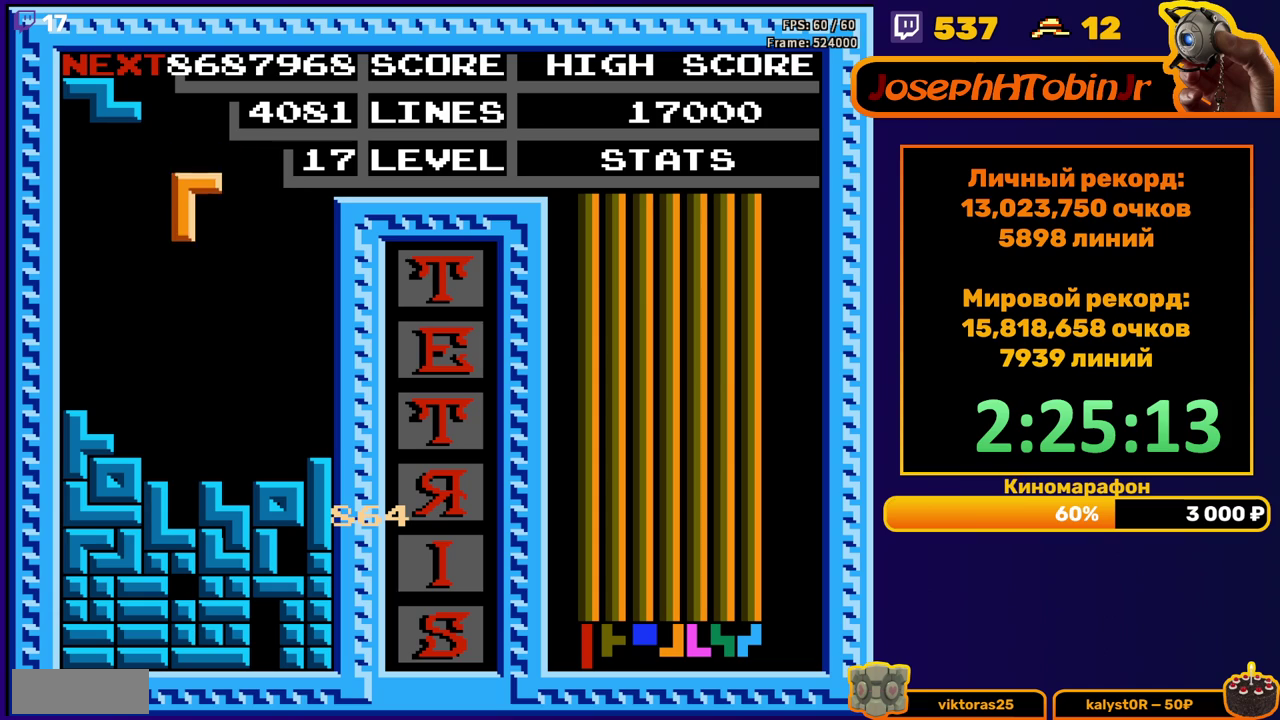
{"buttons": [], "events": [[317, "DPAD_DOWN", "up"]]}
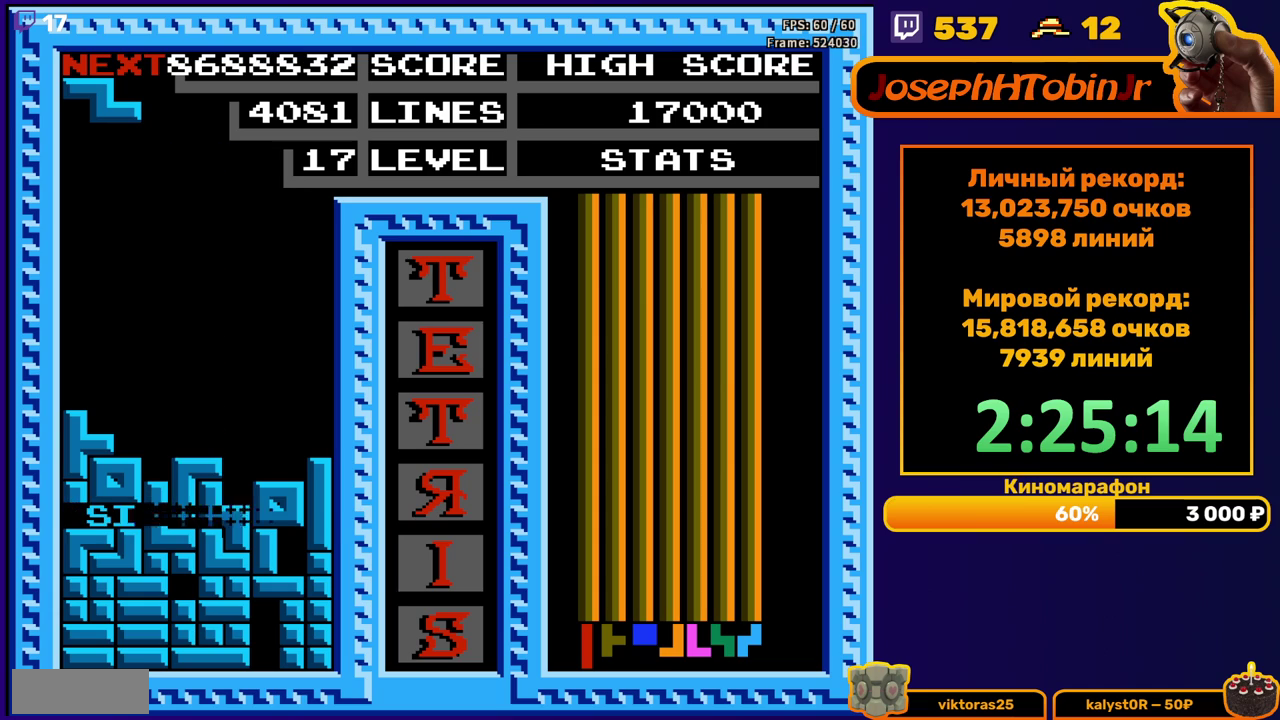
{"buttons": ["A", "DPAD_RIGHT"], "events": [[467, "DPAD_RIGHT", "down"], [483, "A", "down"]]}
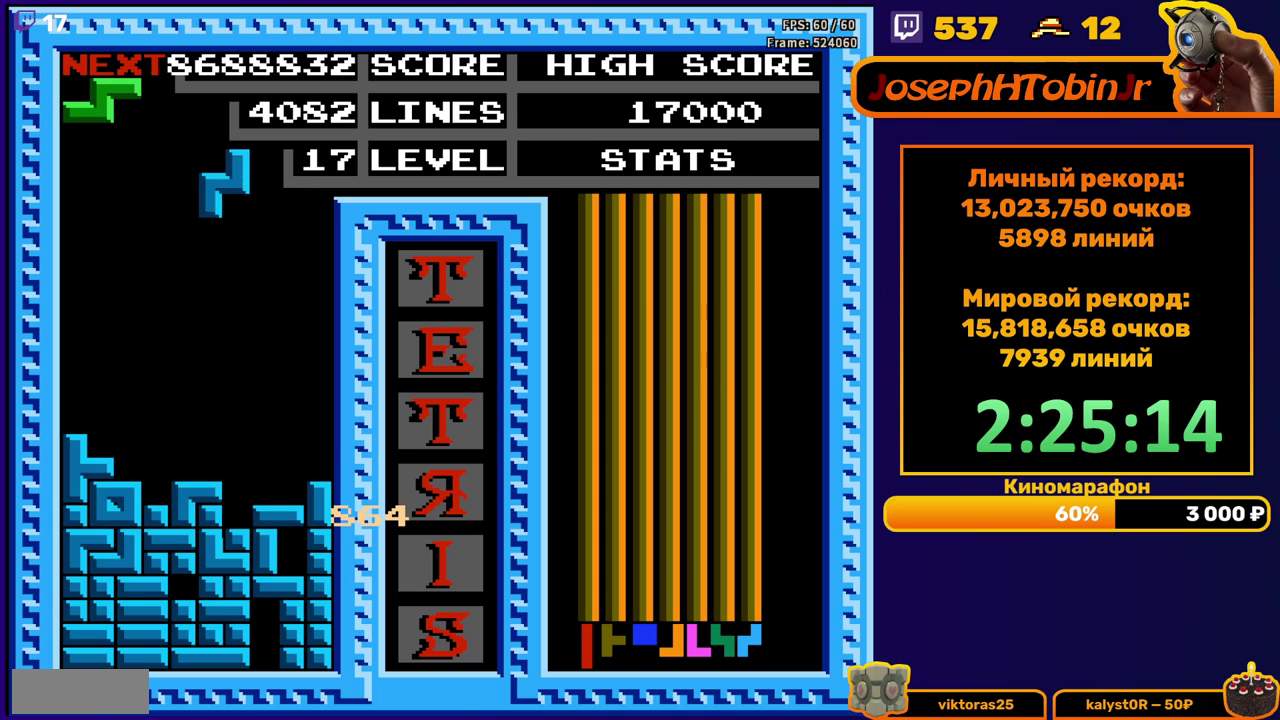
{"buttons": ["DPAD_DOWN"], "events": [[33, "DPAD_RIGHT", "up"], [83, "A", "up"], [100, "DPAD_RIGHT", "down"], [183, "DPAD_RIGHT", "up"], [267, "DPAD_DOWN", "down"]]}
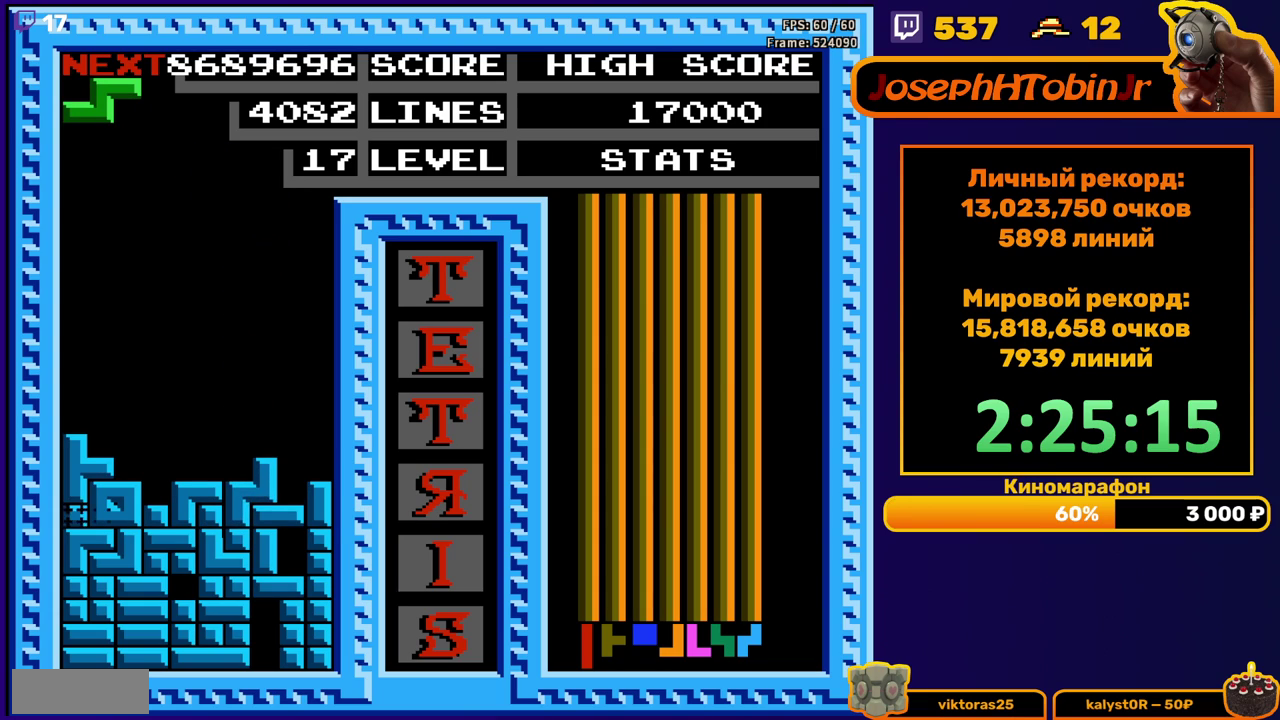
{"buttons": ["DPAD_LEFT"], "events": [[33, "DPAD_DOWN", "up"], [483, "DPAD_LEFT", "down"]]}
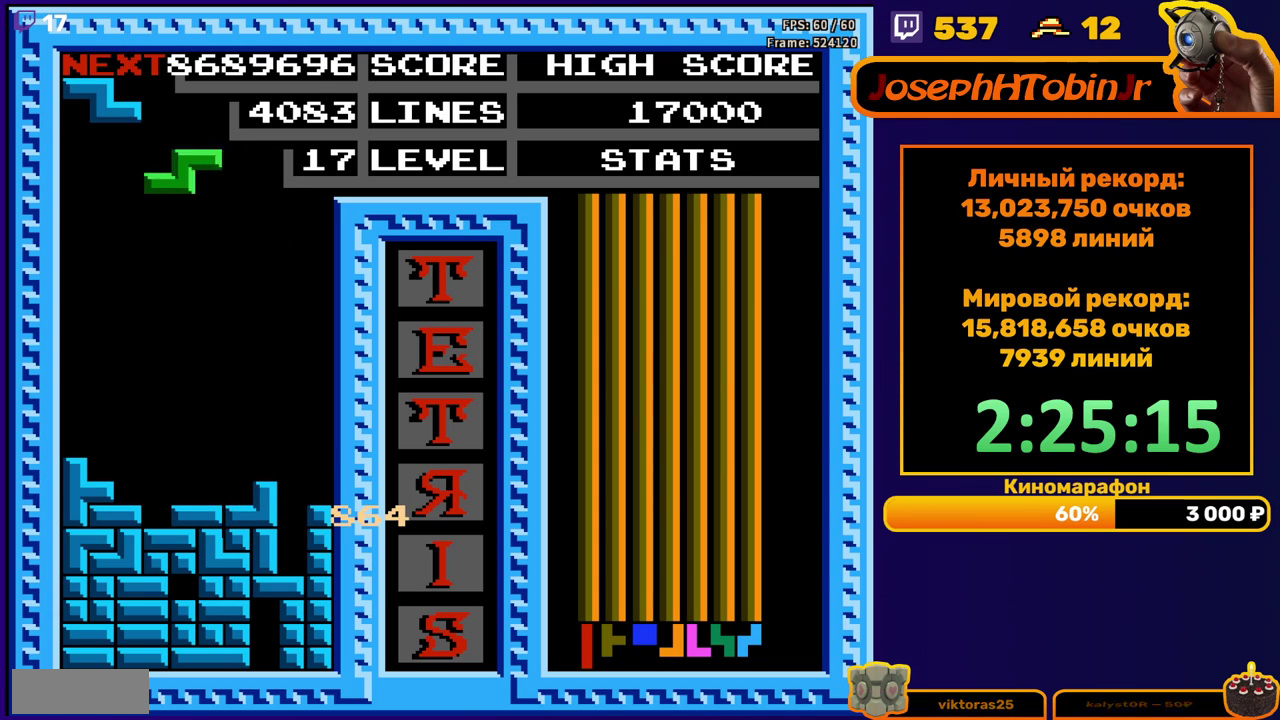
{"buttons": ["DPAD_DOWN"], "events": [[17, "A", "down"], [50, "DPAD_LEFT", "up"], [83, "A", "up"], [133, "DPAD_LEFT", "down"], [200, "DPAD_LEFT", "up"], [450, "DPAD_DOWN", "down"]]}
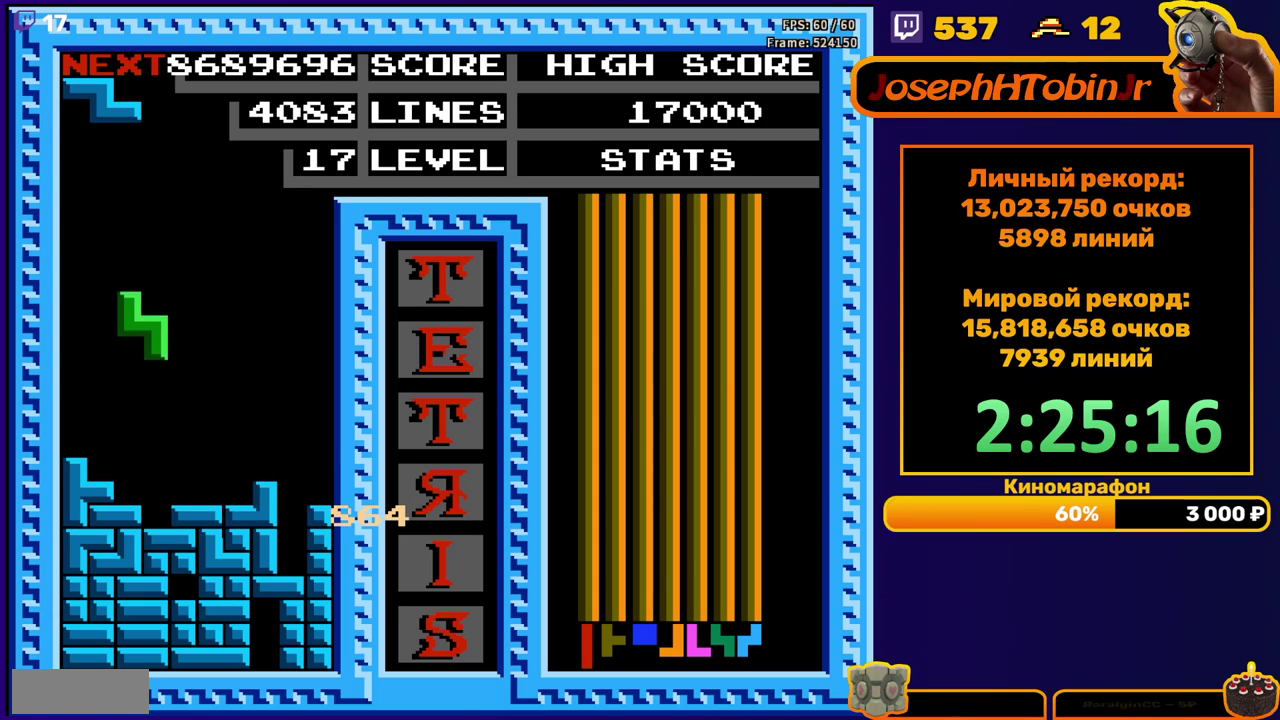
{"buttons": ["DPAD_LEFT"], "events": [[167, "DPAD_DOWN", "up"], [450, "DPAD_LEFT", "down"]]}
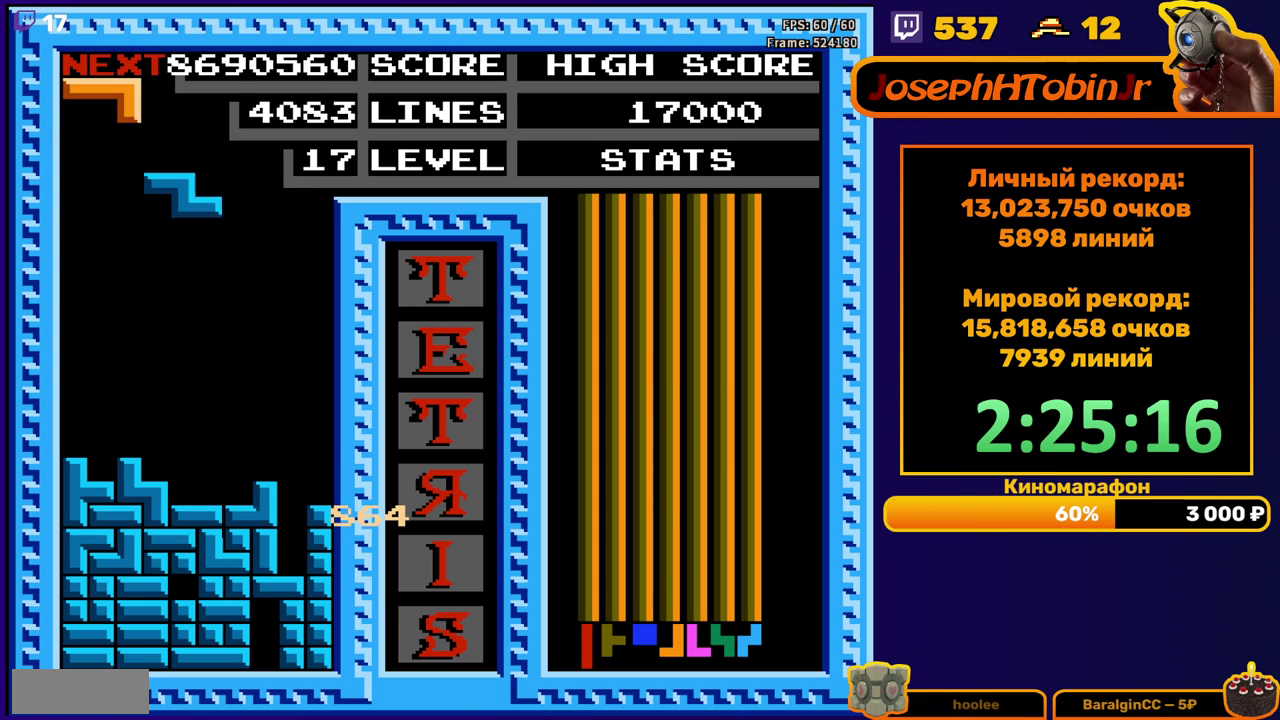
{"buttons": [], "events": [[33, "DPAD_LEFT", "up"], [317, "DPAD_DOWN", "down"], [500, "DPAD_DOWN", "up"]]}
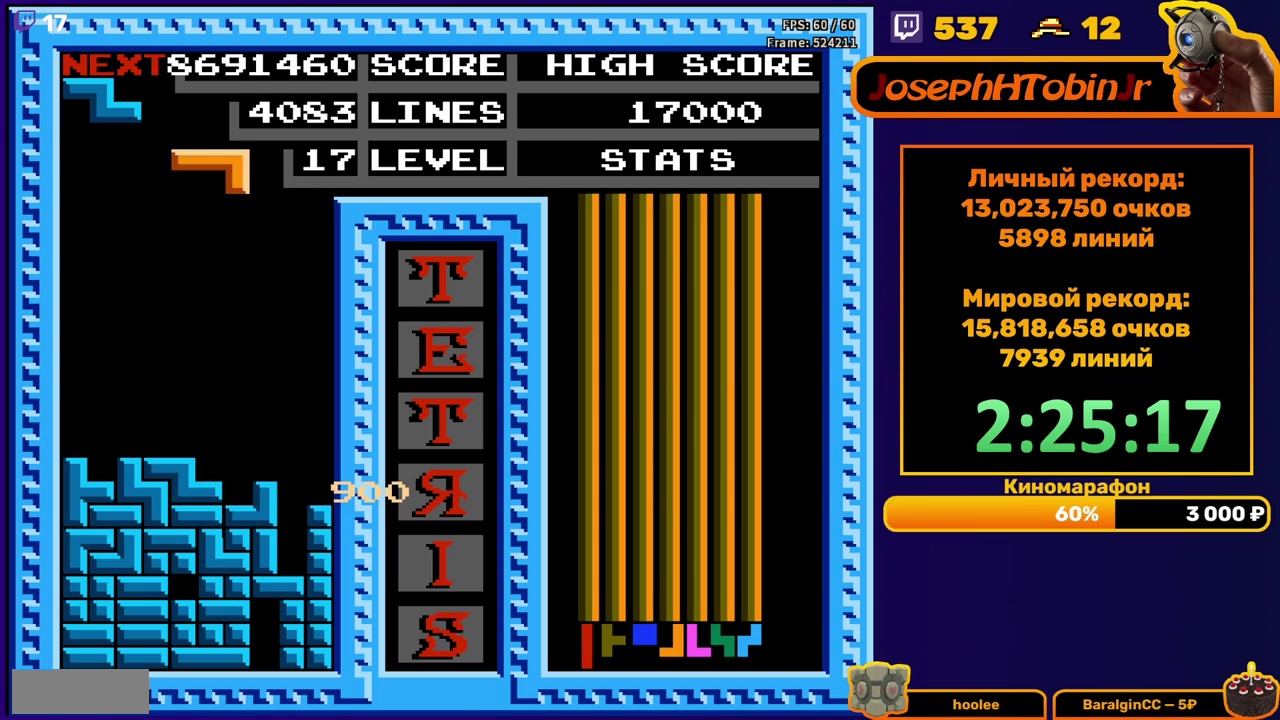
{"buttons": ["DPAD_RIGHT"], "events": [[67, "DPAD_RIGHT", "down"], [133, "B", "down"], [233, "B", "up"]]}
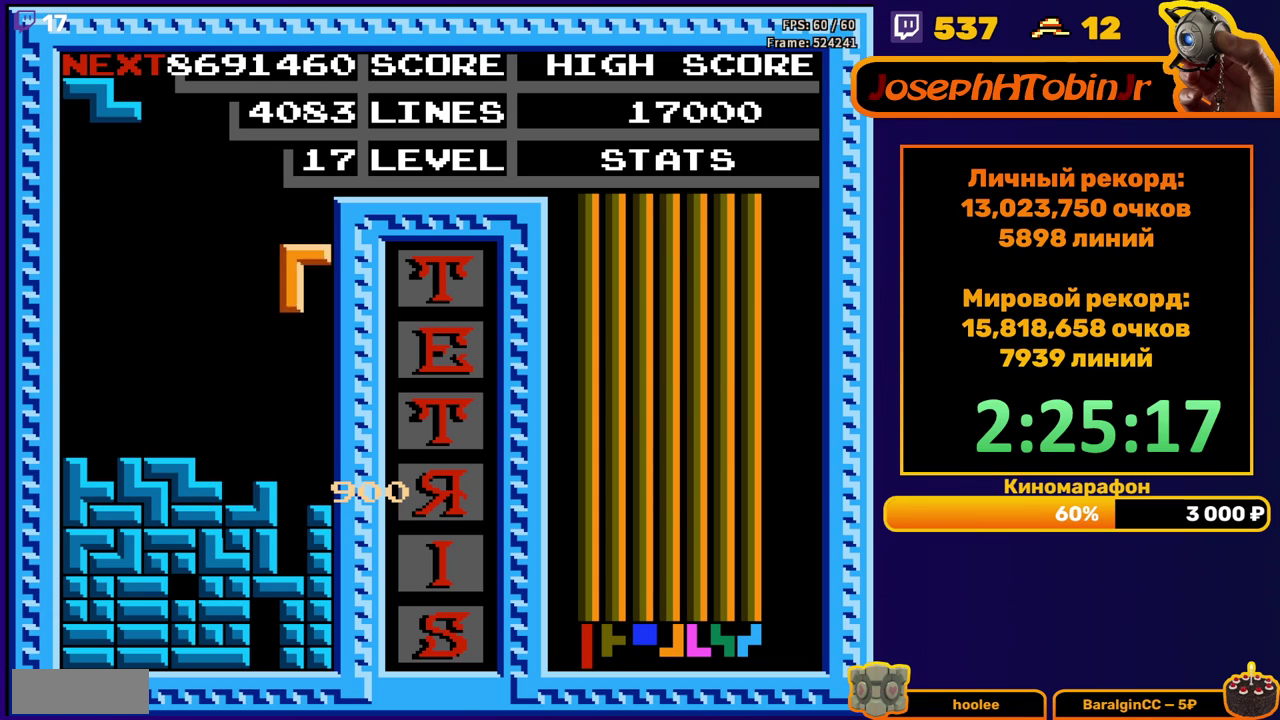
{"buttons": [], "events": [[67, "DPAD_RIGHT", "up"], [83, "DPAD_DOWN", "down"], [350, "DPAD_DOWN", "up"]]}
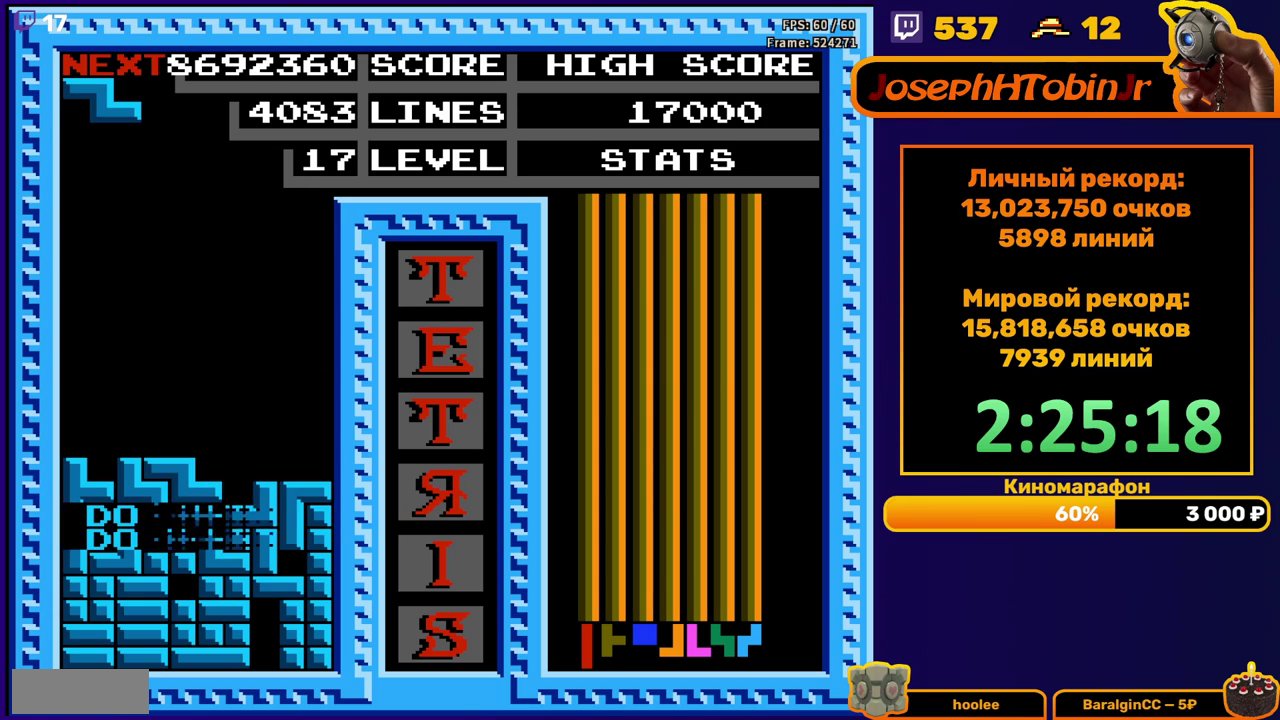
{"buttons": ["DPAD_RIGHT"], "events": [[300, "DPAD_RIGHT", "down"], [333, "A", "down"], [367, "DPAD_RIGHT", "up"], [433, "A", "up"], [450, "DPAD_RIGHT", "down"]]}
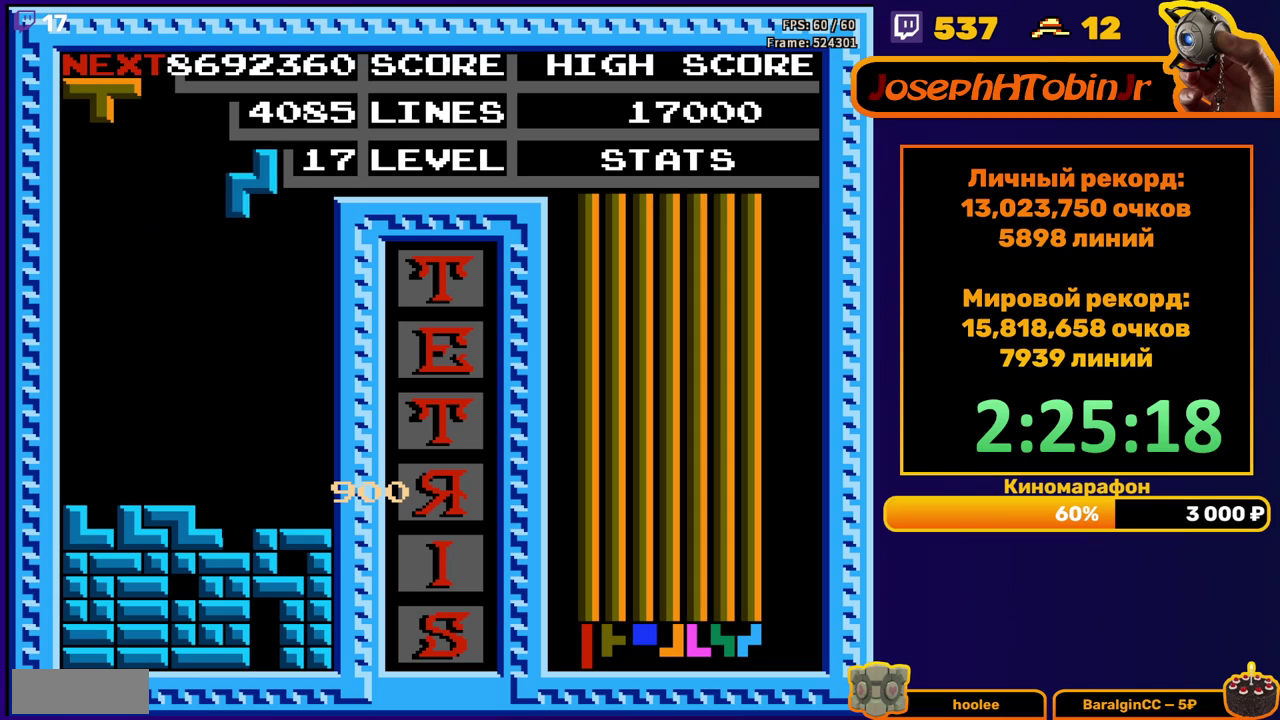
{"buttons": [], "events": [[33, "DPAD_RIGHT", "up"], [150, "DPAD_DOWN", "down"], [483, "DPAD_DOWN", "up"]]}
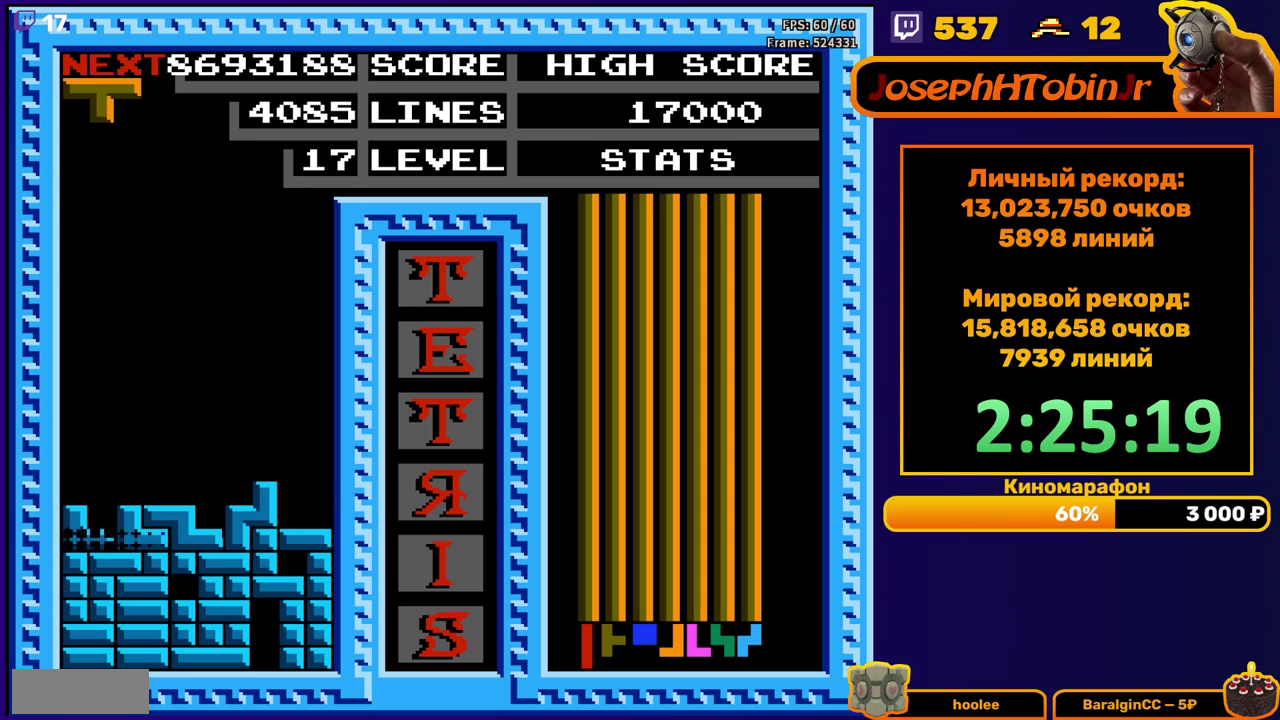
{"buttons": ["DPAD_LEFT"], "events": [[383, "DPAD_LEFT", "down"]]}
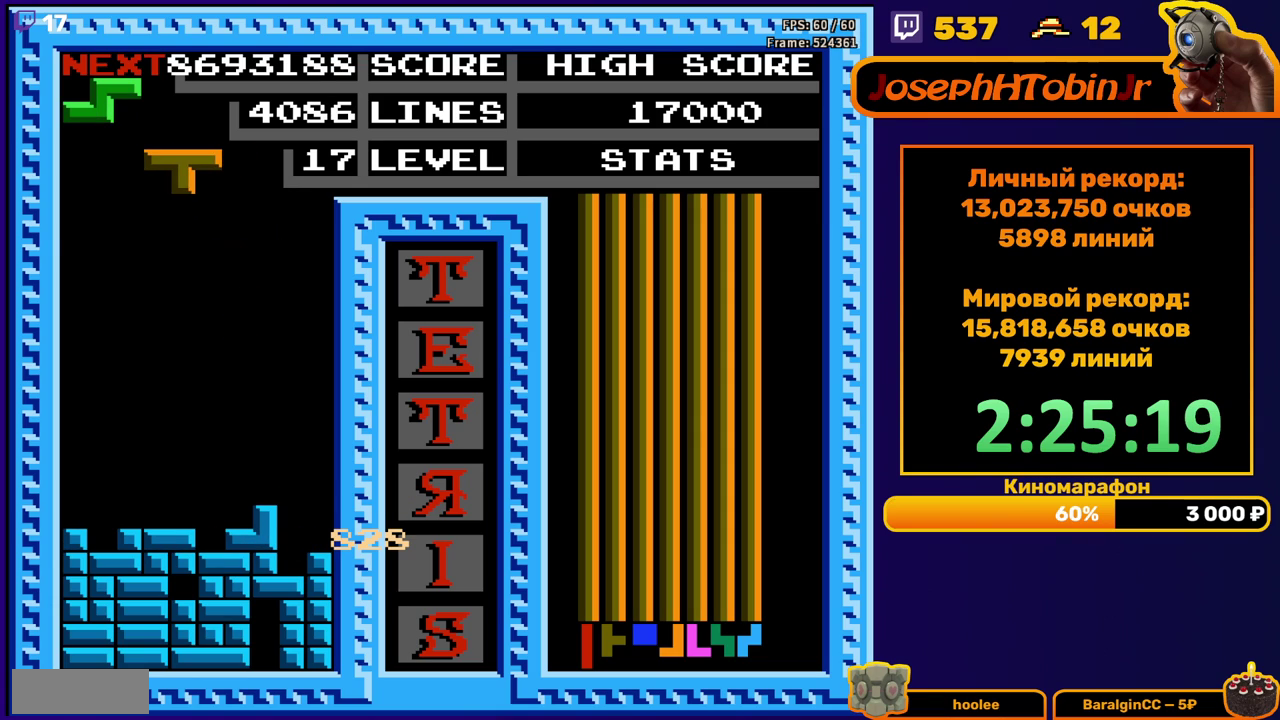
{"buttons": ["DPAD_DOWN"], "events": [[400, "DPAD_LEFT", "up"], [417, "DPAD_DOWN", "down"]]}
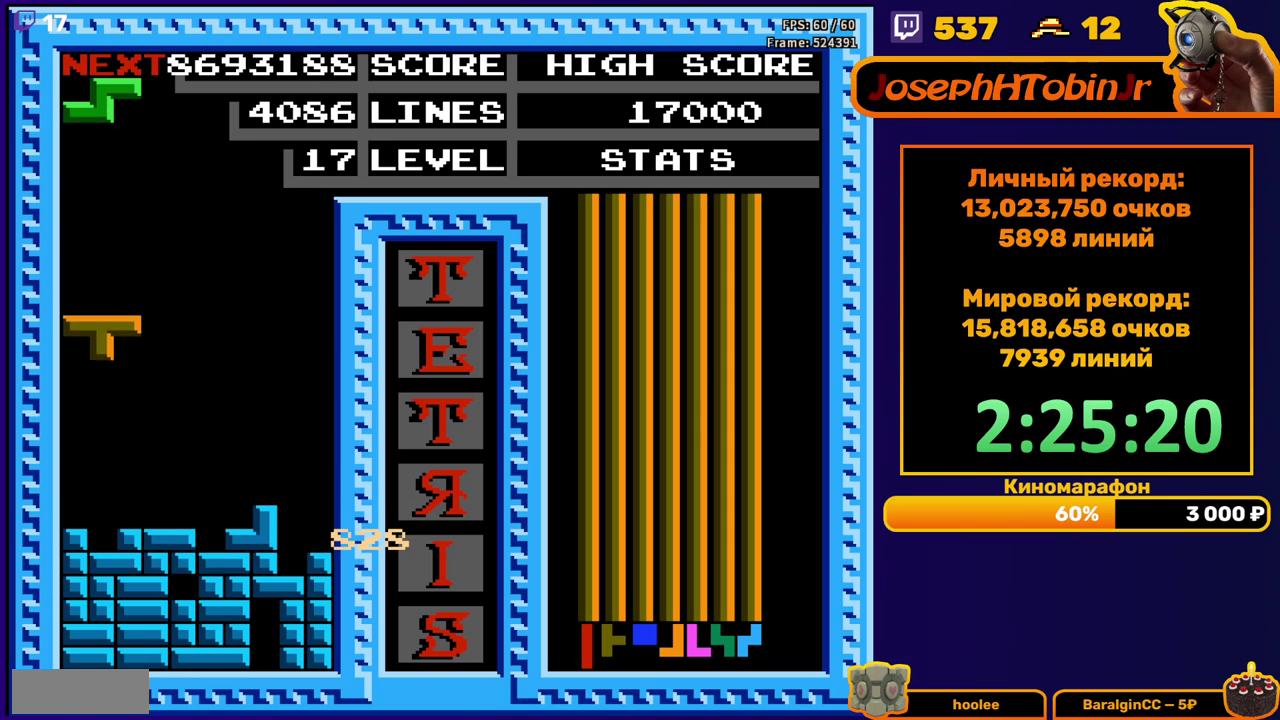
{"buttons": ["DPAD_DOWN"], "events": [[150, "DPAD_DOWN", "up"], [383, "A", "down"], [483, "A", "up"], [500, "DPAD_DOWN", "down"]]}
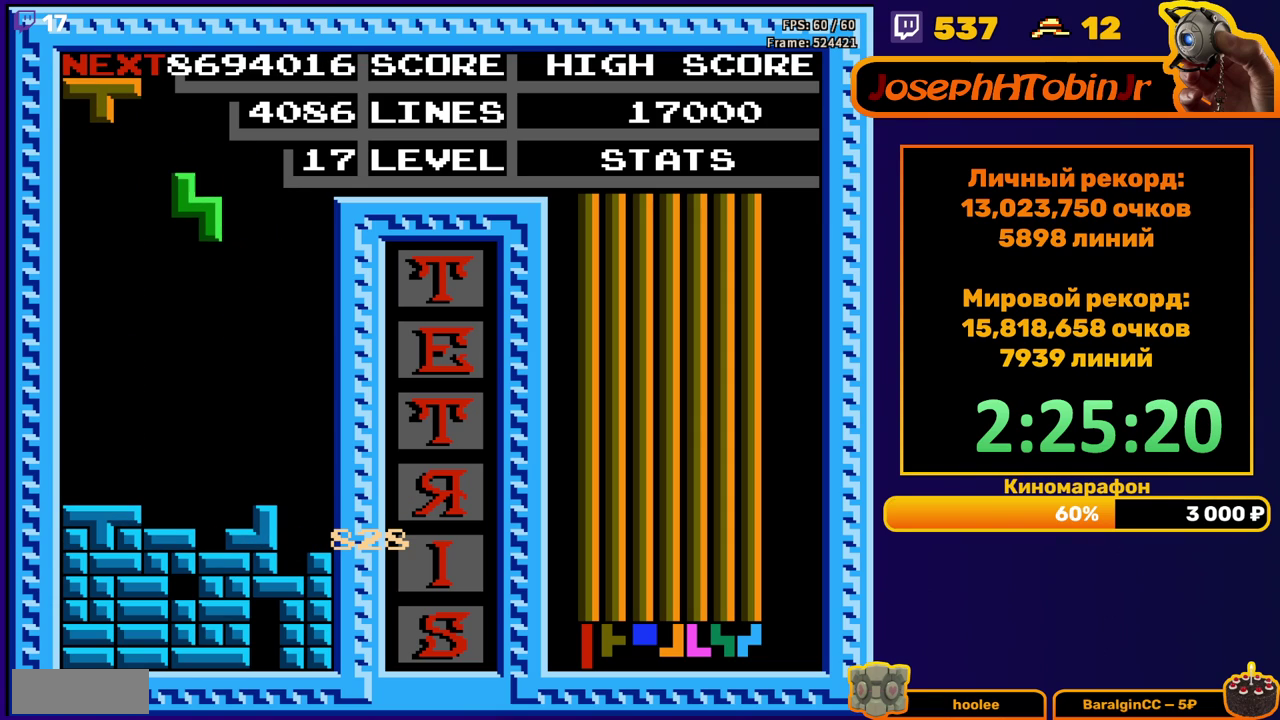
{"buttons": ["DPAD_RIGHT"], "events": [[317, "DPAD_DOWN", "up"], [400, "DPAD_RIGHT", "down"]]}
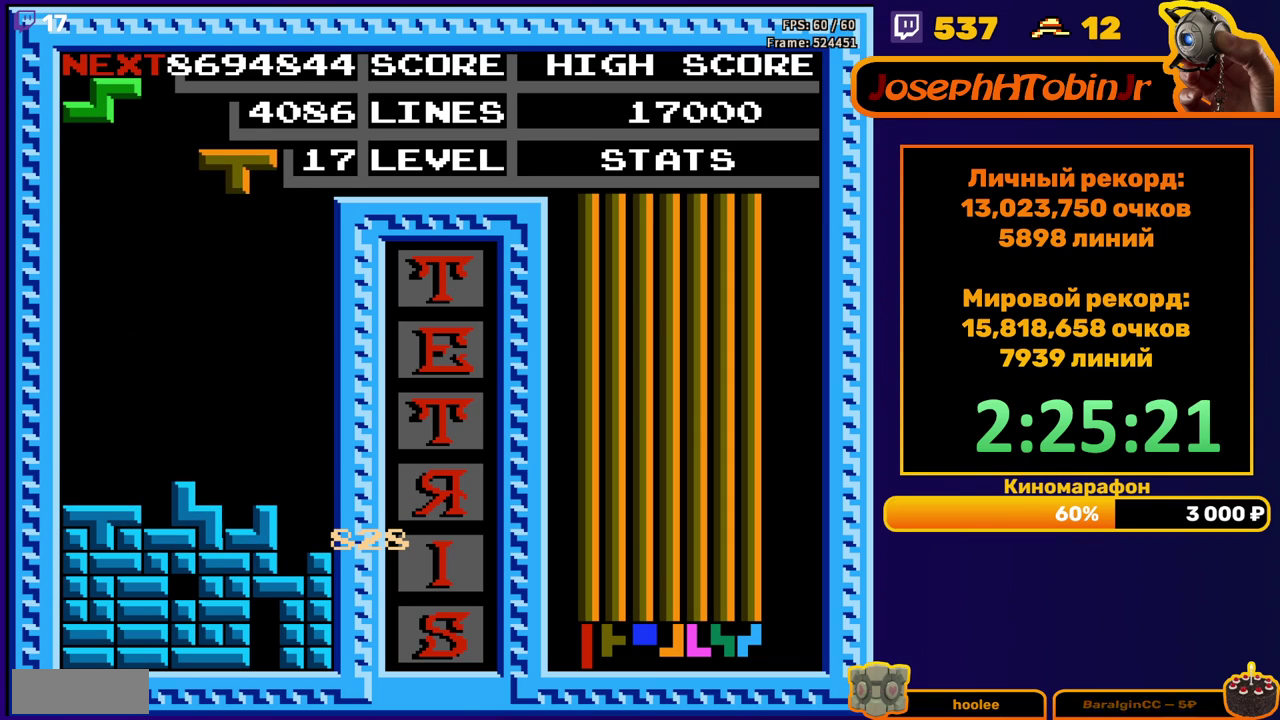
{"buttons": ["DPAD_DOWN"], "events": [[17, "B", "down"], [133, "B", "up"], [333, "DPAD_RIGHT", "up"], [350, "DPAD_DOWN", "down"]]}
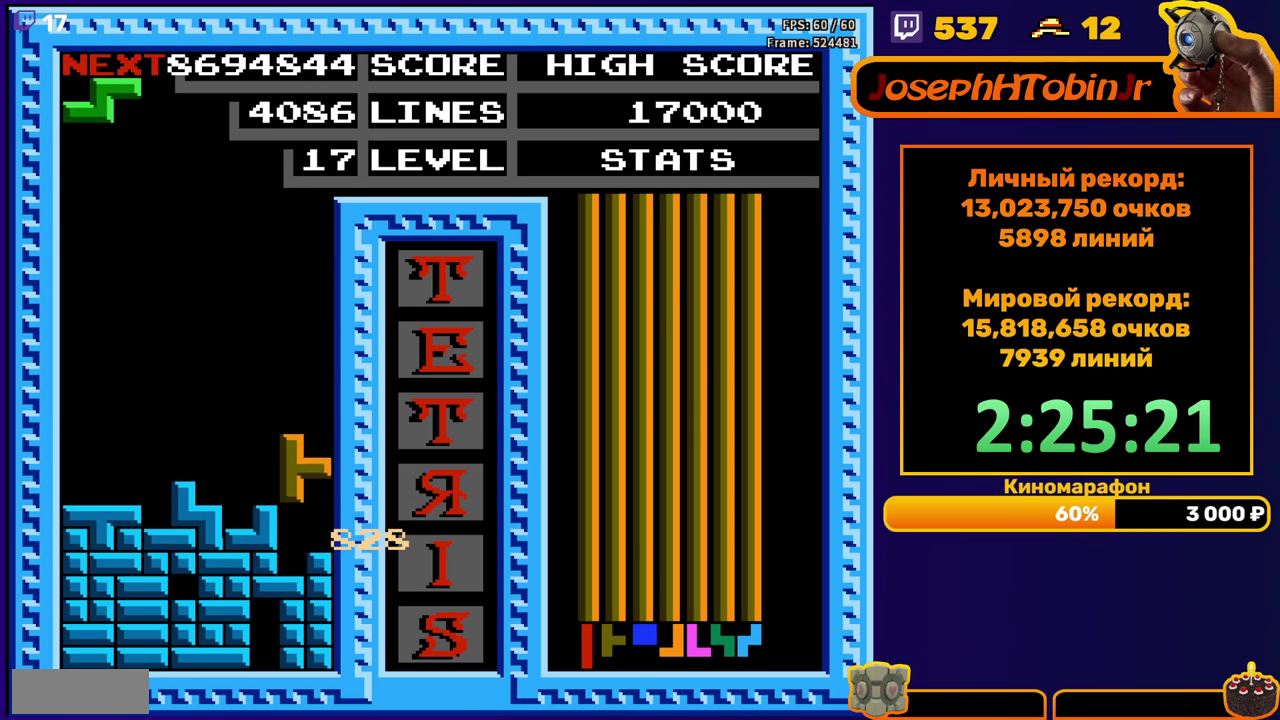
{"buttons": [], "events": [[200, "DPAD_DOWN", "up"]]}
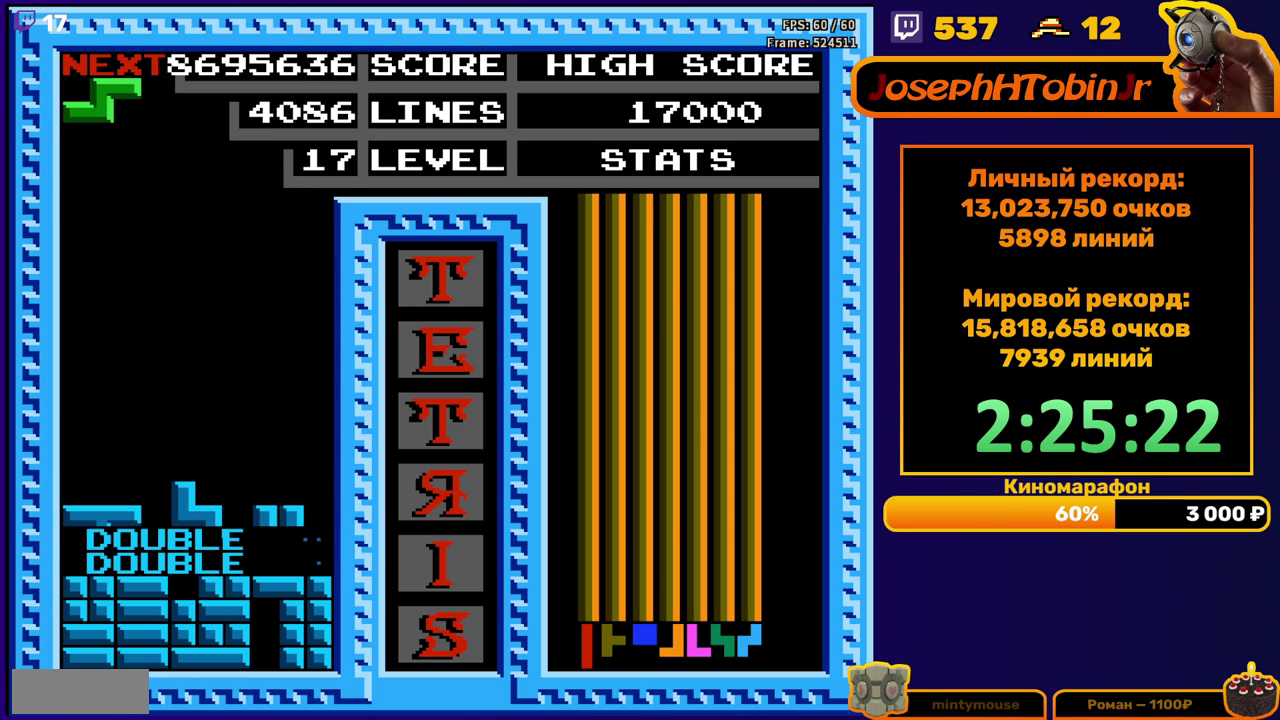
{"buttons": [], "events": [[117, "DPAD_LEFT", "down"], [200, "A", "down"], [233, "DPAD_LEFT", "up"], [300, "A", "up"], [300, "DPAD_LEFT", "down"], [383, "DPAD_LEFT", "up"]]}
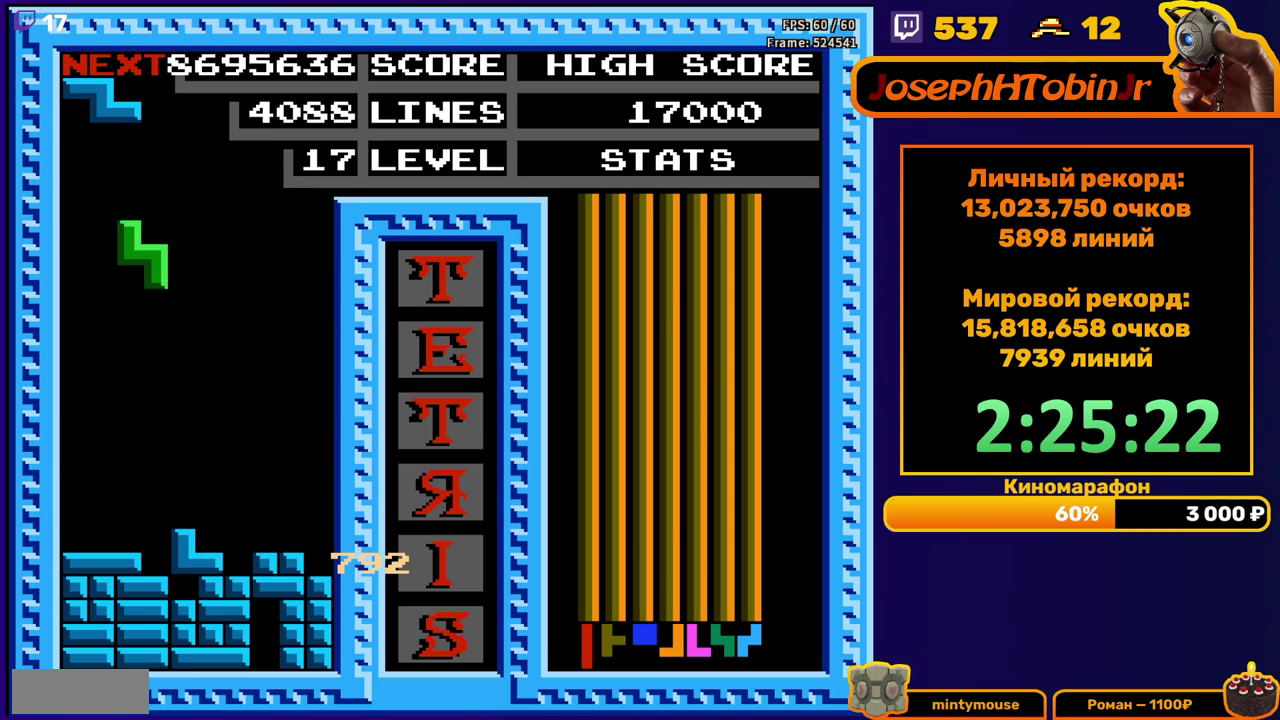
{"buttons": [], "events": [[50, "DPAD_DOWN", "down"], [317, "DPAD_DOWN", "up"], [400, "A", "down"], [400, "DPAD_RIGHT", "down"], [450, "DPAD_RIGHT", "up"], [500, "A", "up"]]}
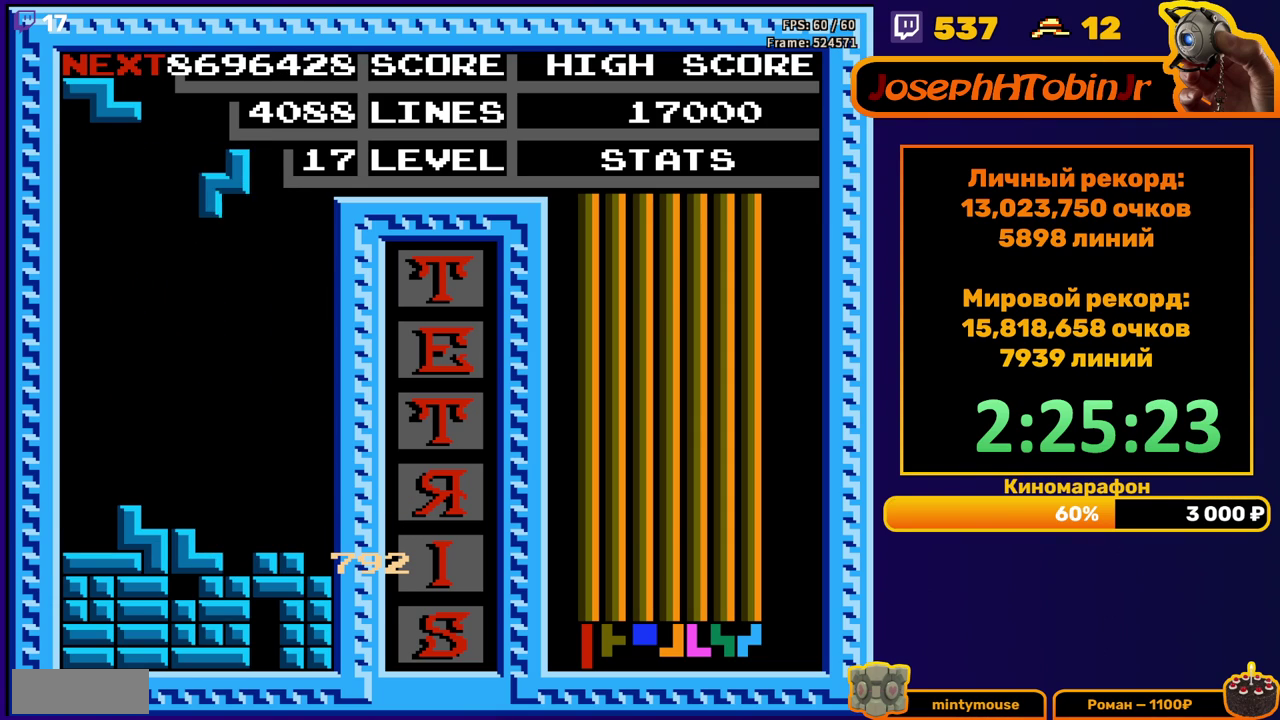
{"buttons": ["DPAD_DOWN"], "events": [[17, "DPAD_RIGHT", "down"], [117, "DPAD_RIGHT", "up"], [233, "DPAD_DOWN", "down"]]}
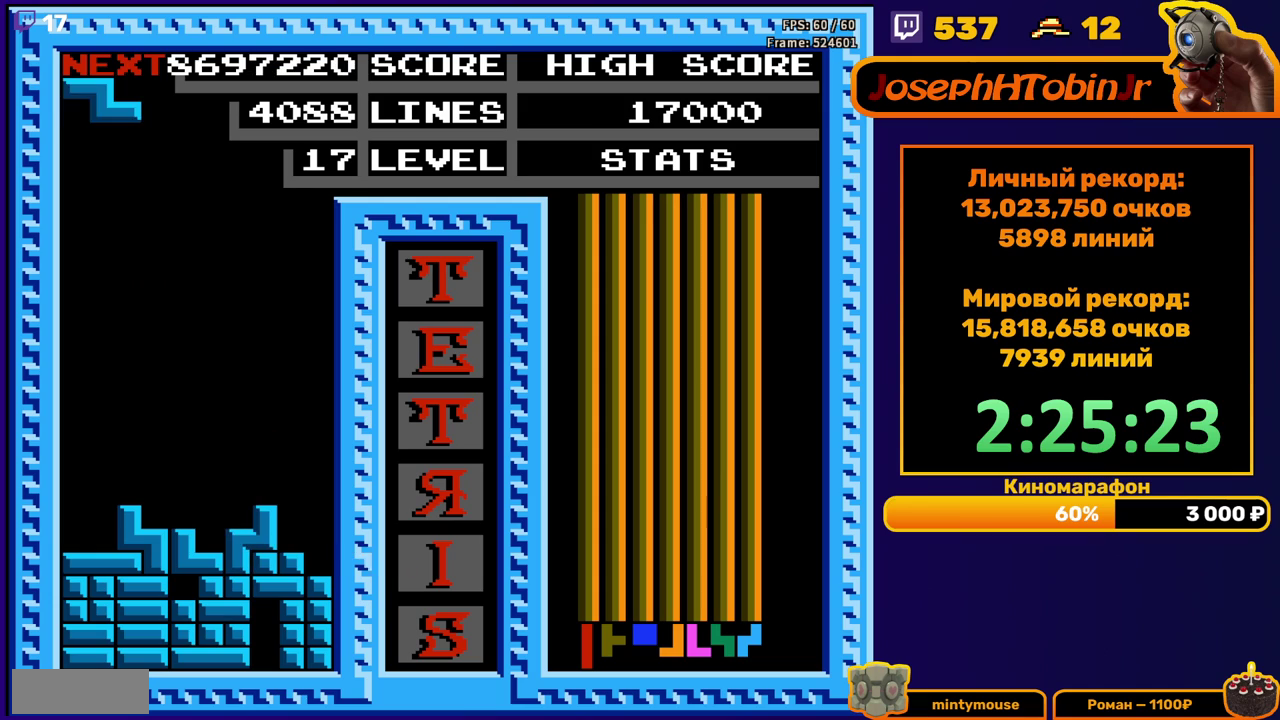
{"buttons": ["DPAD_DOWN"], "events": [[33, "DPAD_DOWN", "up"], [83, "A", "down"], [100, "DPAD_RIGHT", "down"], [167, "DPAD_RIGHT", "up"], [183, "A", "up"], [350, "DPAD_DOWN", "down"]]}
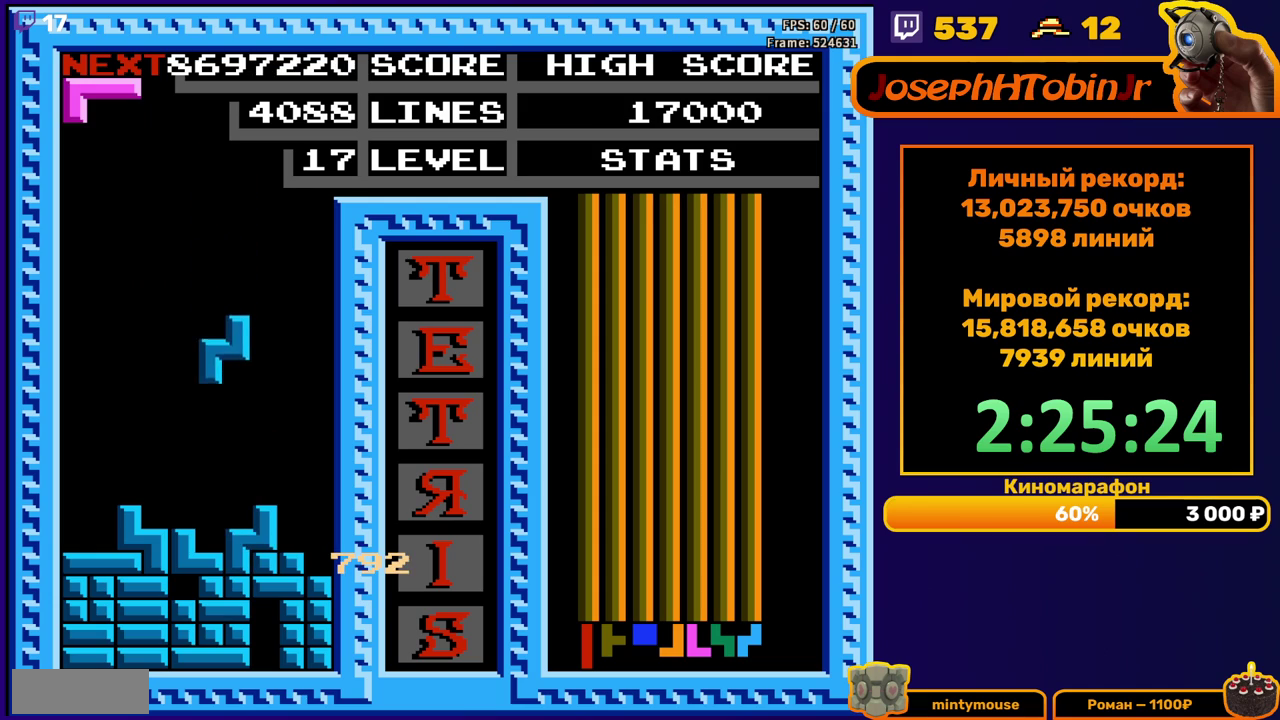
{"buttons": ["DPAD_LEFT"], "events": [[167, "DPAD_DOWN", "up"], [233, "DPAD_LEFT", "down"], [250, "B", "down"], [333, "B", "up"]]}
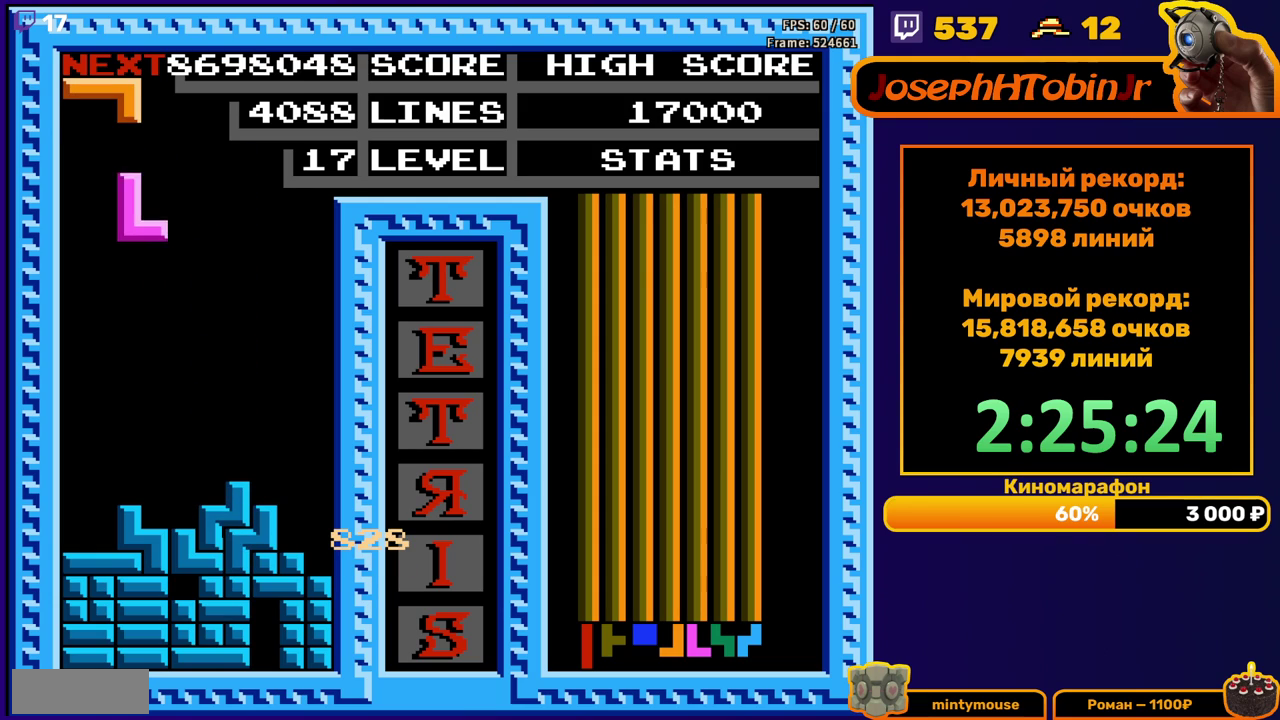
{"buttons": [], "events": [[233, "DPAD_LEFT", "up"], [250, "DPAD_DOWN", "down"], [483, "DPAD_DOWN", "up"]]}
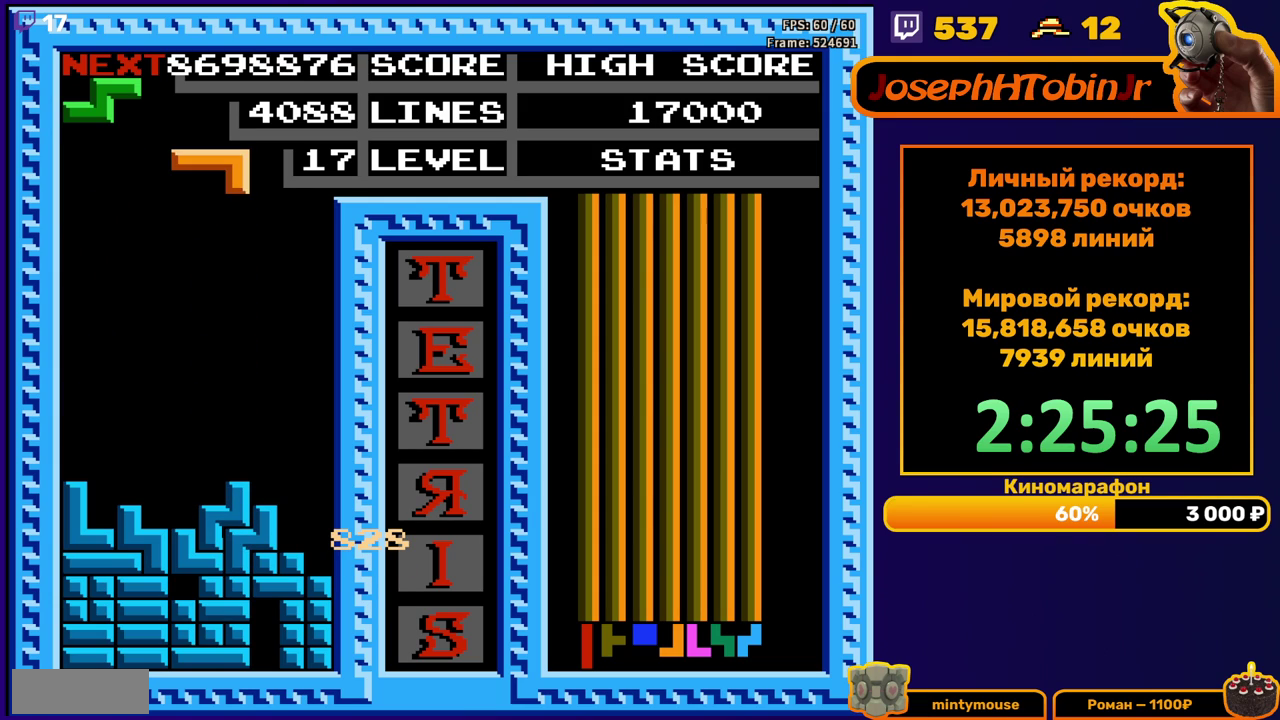
{"buttons": ["DPAD_DOWN"], "events": [[50, "DPAD_LEFT", "down"], [67, "A", "down"], [150, "DPAD_LEFT", "up"], [183, "A", "up"], [483, "DPAD_DOWN", "down"]]}
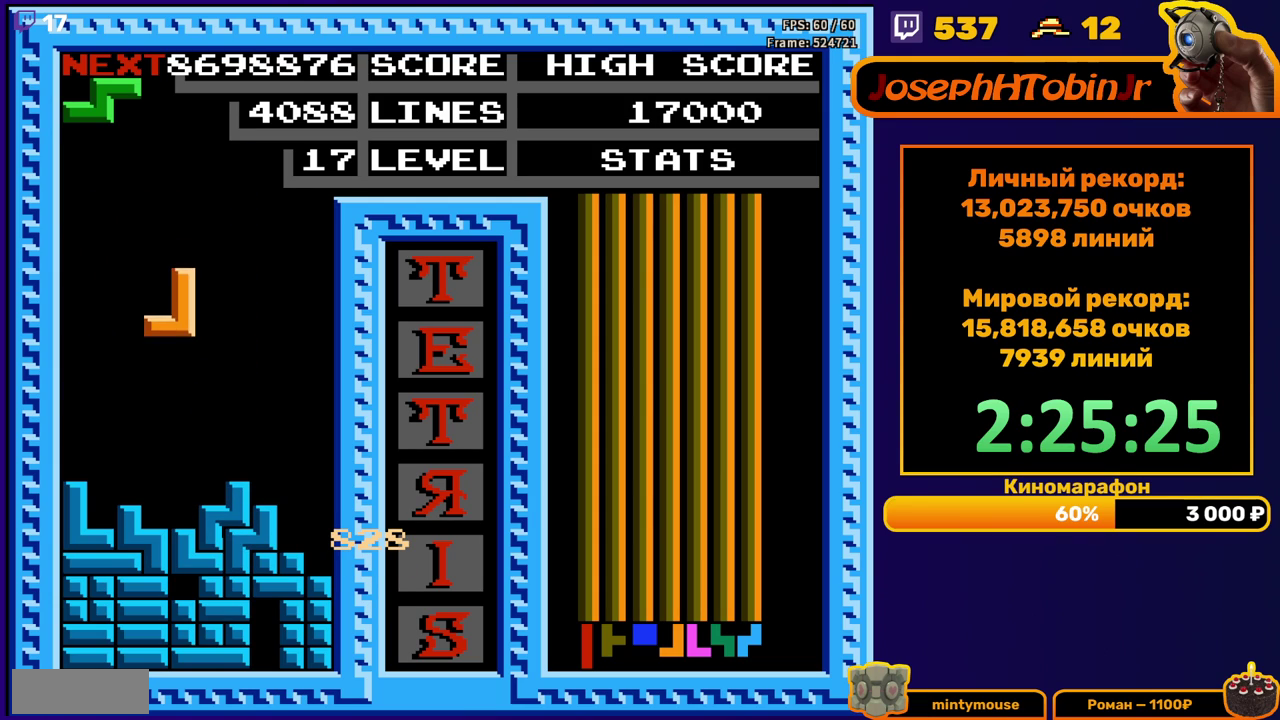
{"buttons": ["DPAD_RIGHT"], "events": [[217, "DPAD_DOWN", "up"], [267, "DPAD_RIGHT", "down"], [283, "A", "down"], [400, "A", "up"]]}
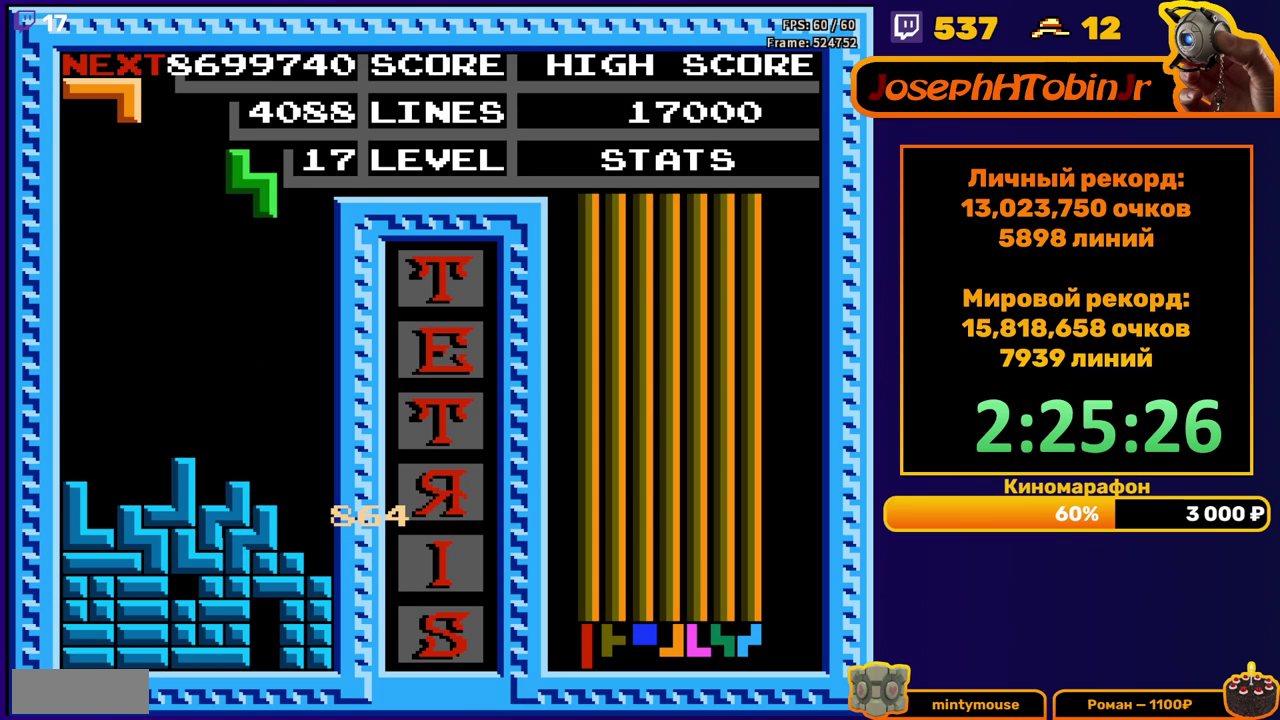
{"buttons": ["DPAD_DOWN"], "events": [[183, "DPAD_RIGHT", "up"], [217, "DPAD_DOWN", "down"]]}
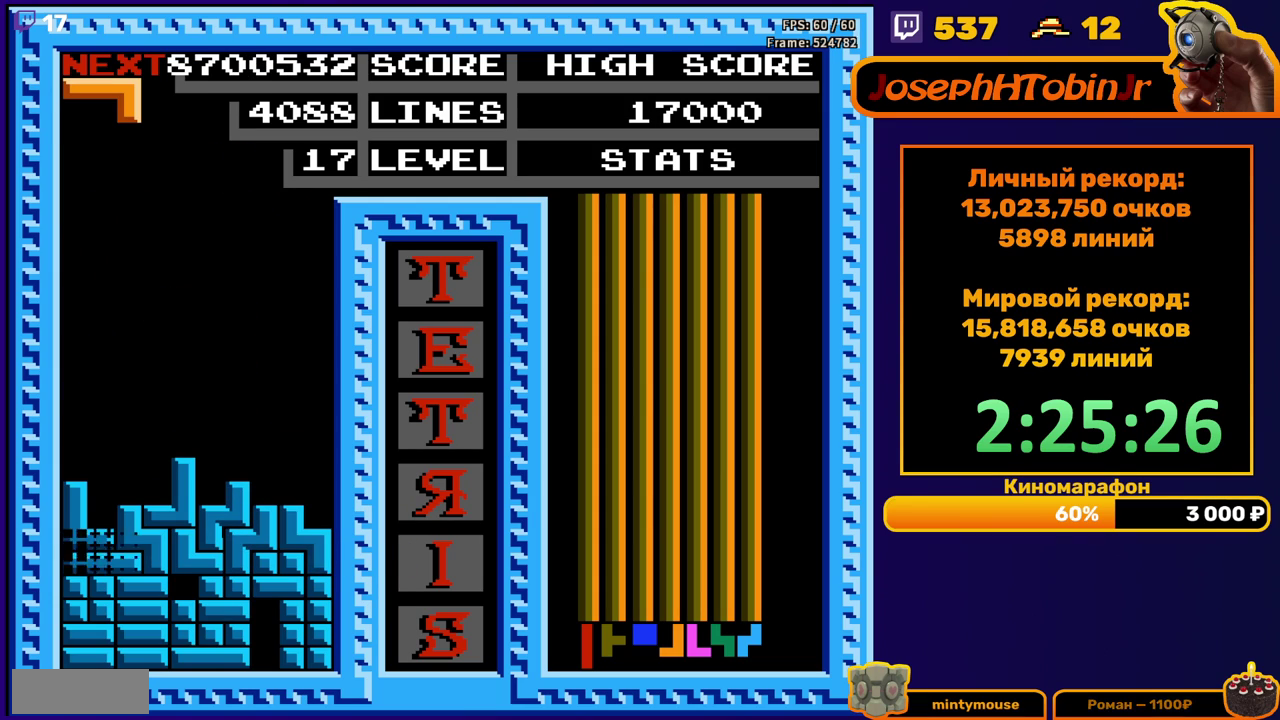
{"buttons": ["DPAD_RIGHT"], "events": [[33, "DPAD_DOWN", "up"], [450, "DPAD_RIGHT", "down"]]}
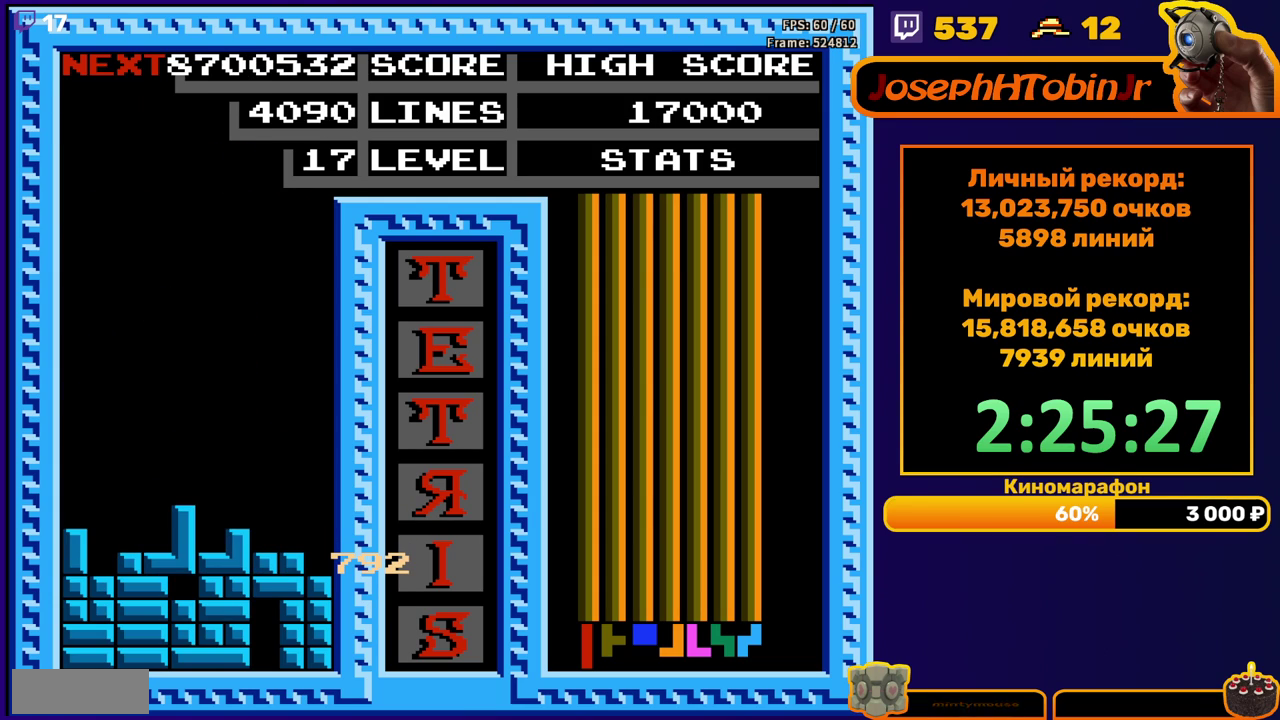
{"buttons": ["START"], "events": [[283, "DPAD_RIGHT", "up"], [483, "START", "down"]]}
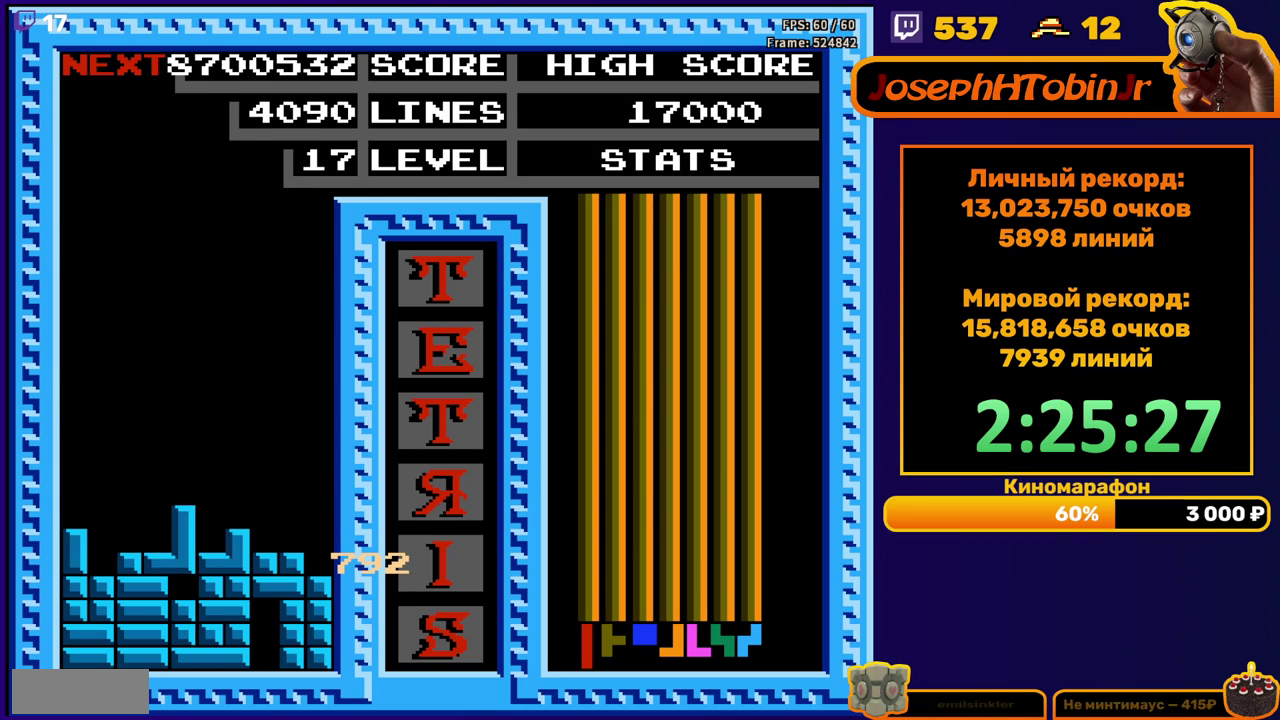
{"buttons": ["START"], "events": [[83, "START", "up"], [150, "START", "down"], [233, "START", "up"], [283, "START", "down"], [333, "START", "up"], [483, "START", "down"]]}